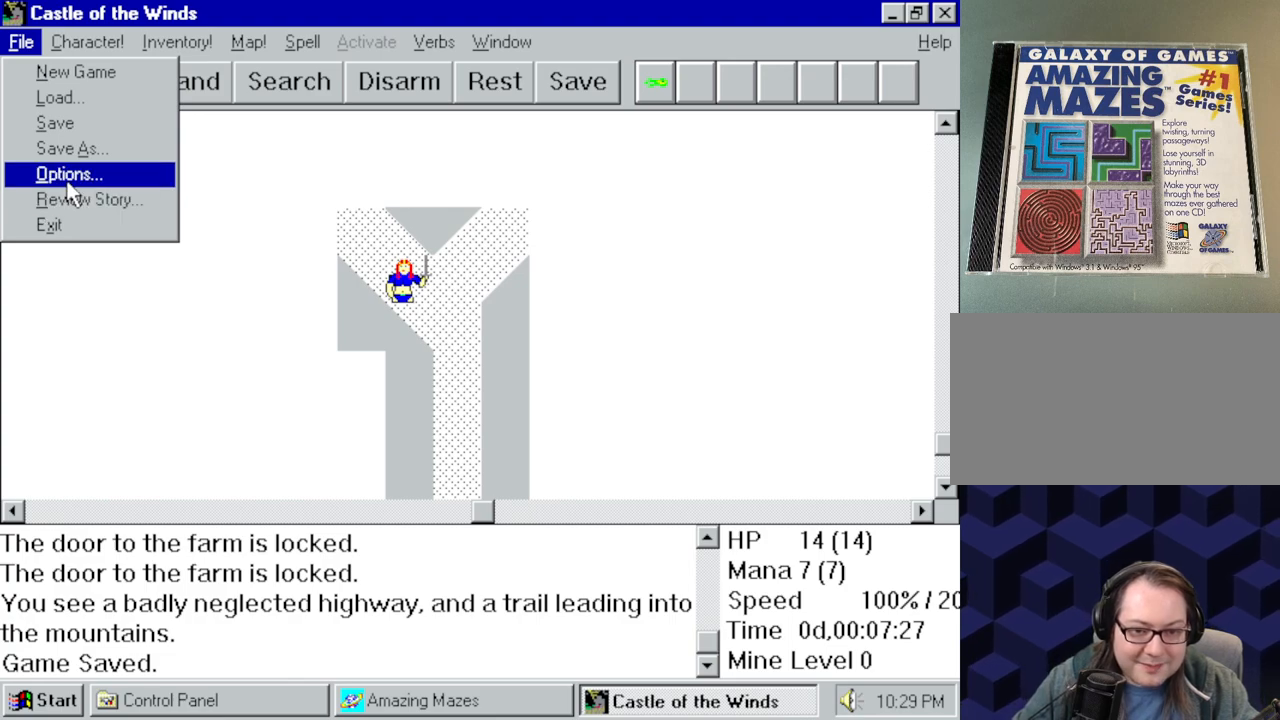
Gameplay with keyboard and mouse; each line is a JSON object with the keys and mouse buttons held at the frame after it. "events" lists presses ("down") and releases ("up") of "a", "alt", "ctrl", "d", "down", "left", "right", "s", "shift", "space", "up", "w", "mouse_left" and "mouse_right" between this image and that frame as [ms after this image, input, new state], when the widget could be followed in between. "mouse_left", "mouse_right" = the "left", "right" buttons of the "mouse" list. No other keys are recorded. Mouse movement is not recorded.
{"keys": [], "mouse": [], "events": []}
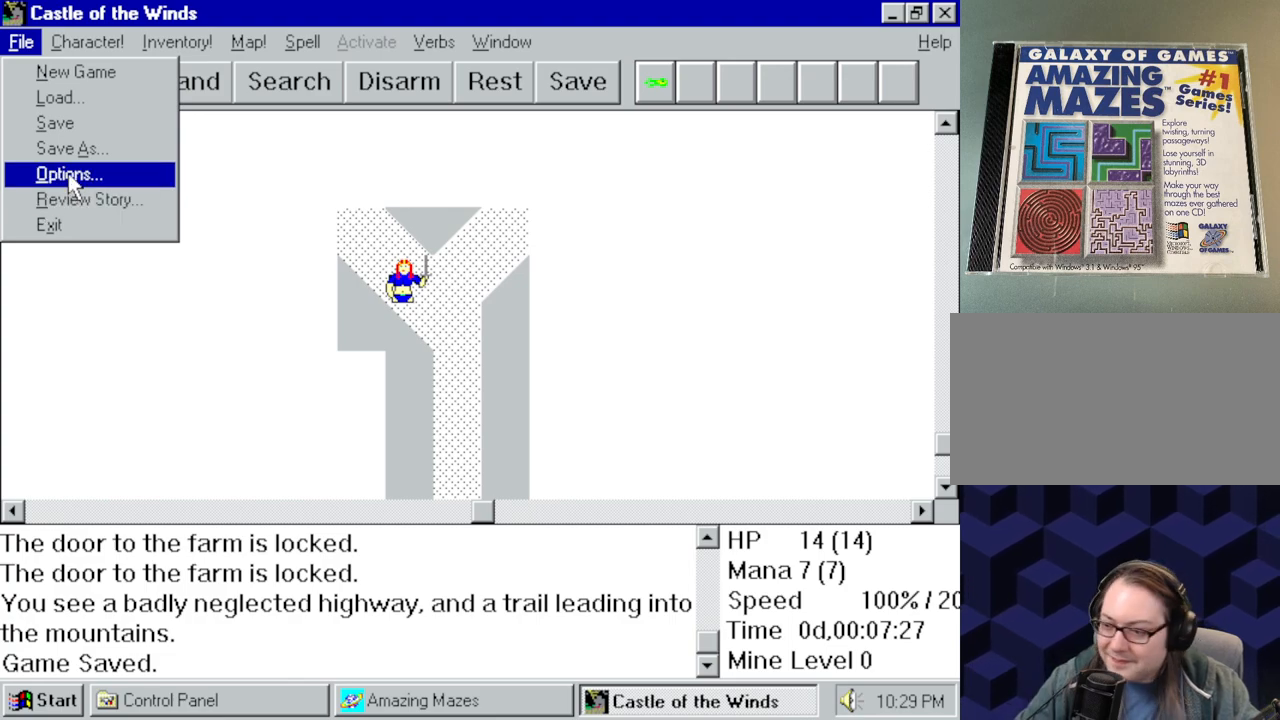
{"keys": [], "mouse": [], "events": []}
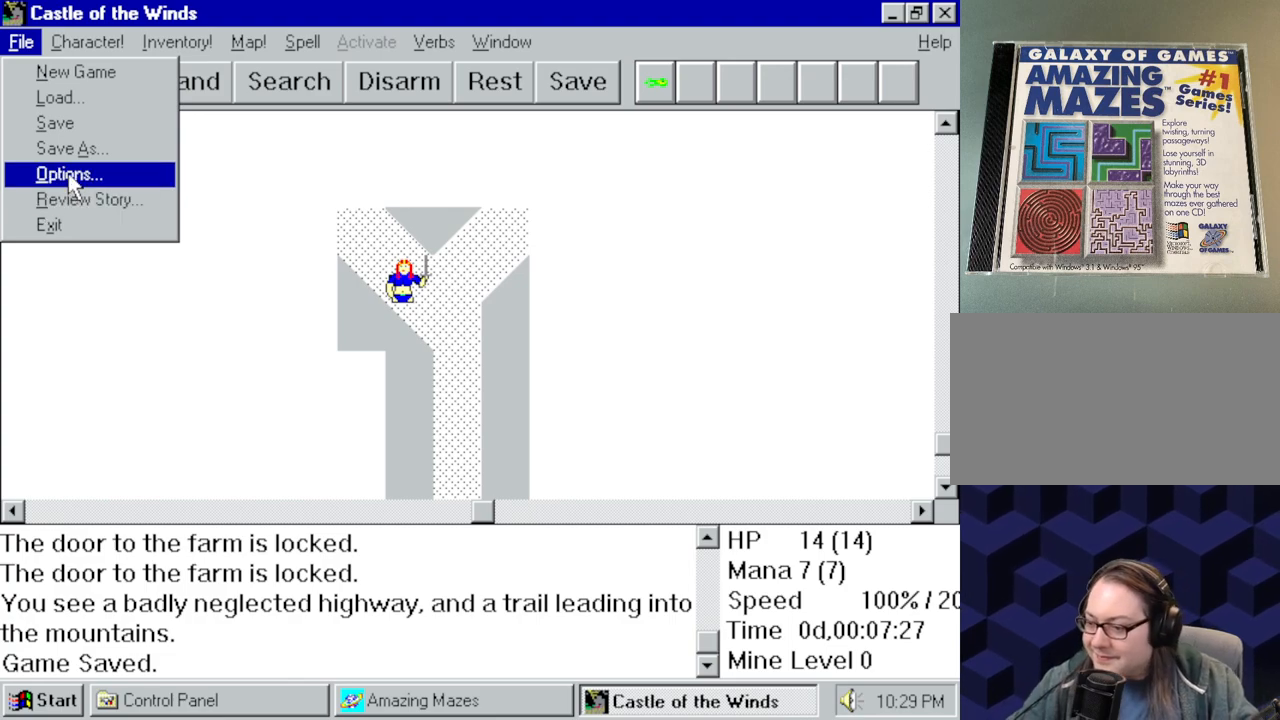
{"keys": [], "mouse": [], "events": []}
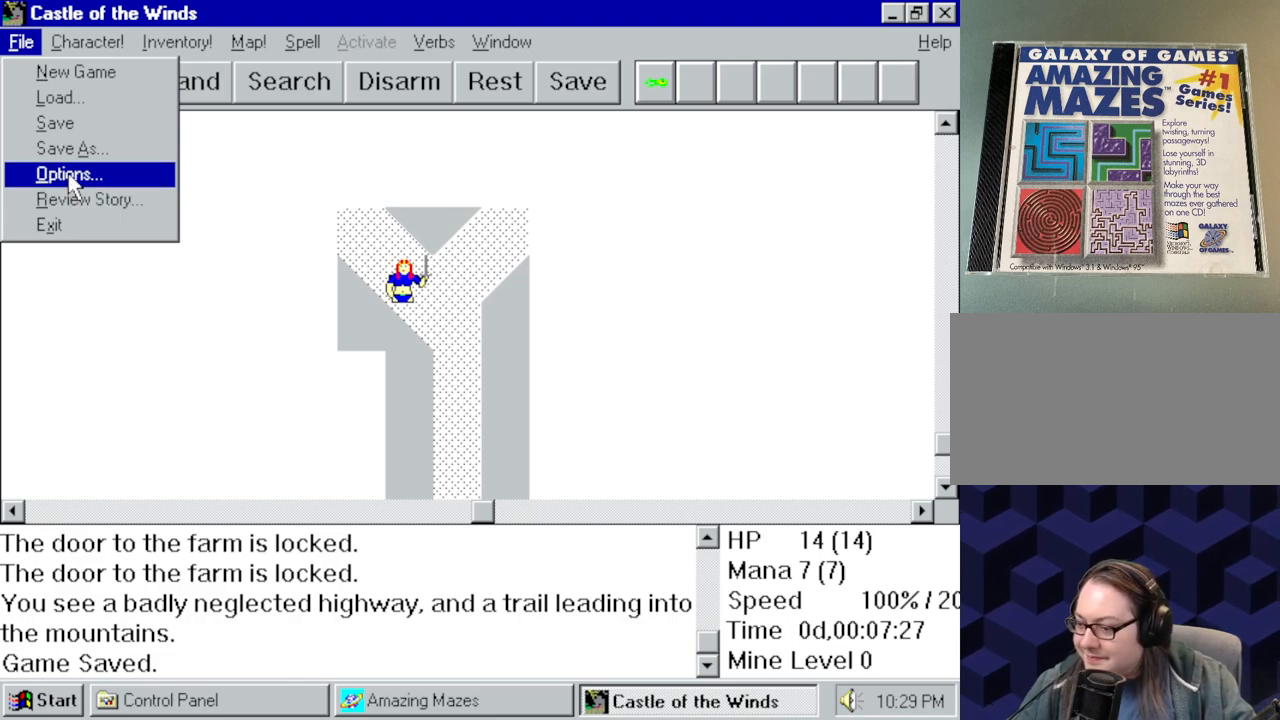
{"keys": [], "mouse": [], "events": []}
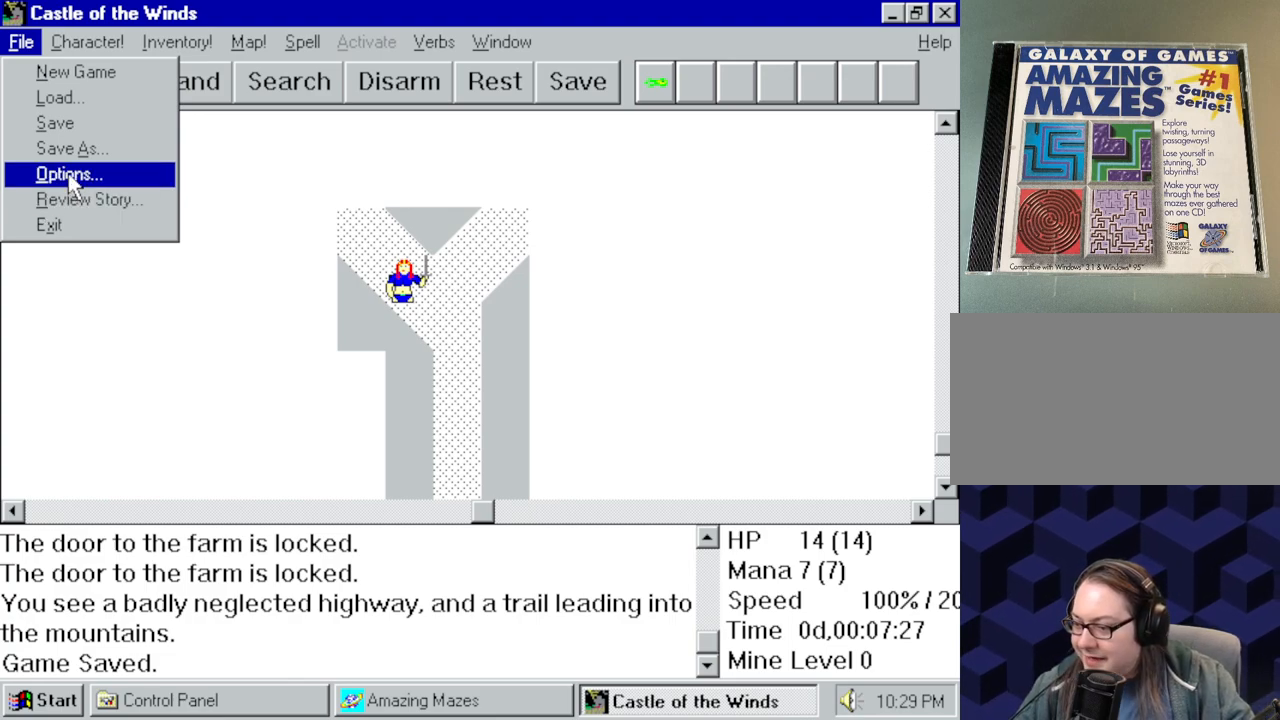
{"keys": [], "mouse": [], "events": []}
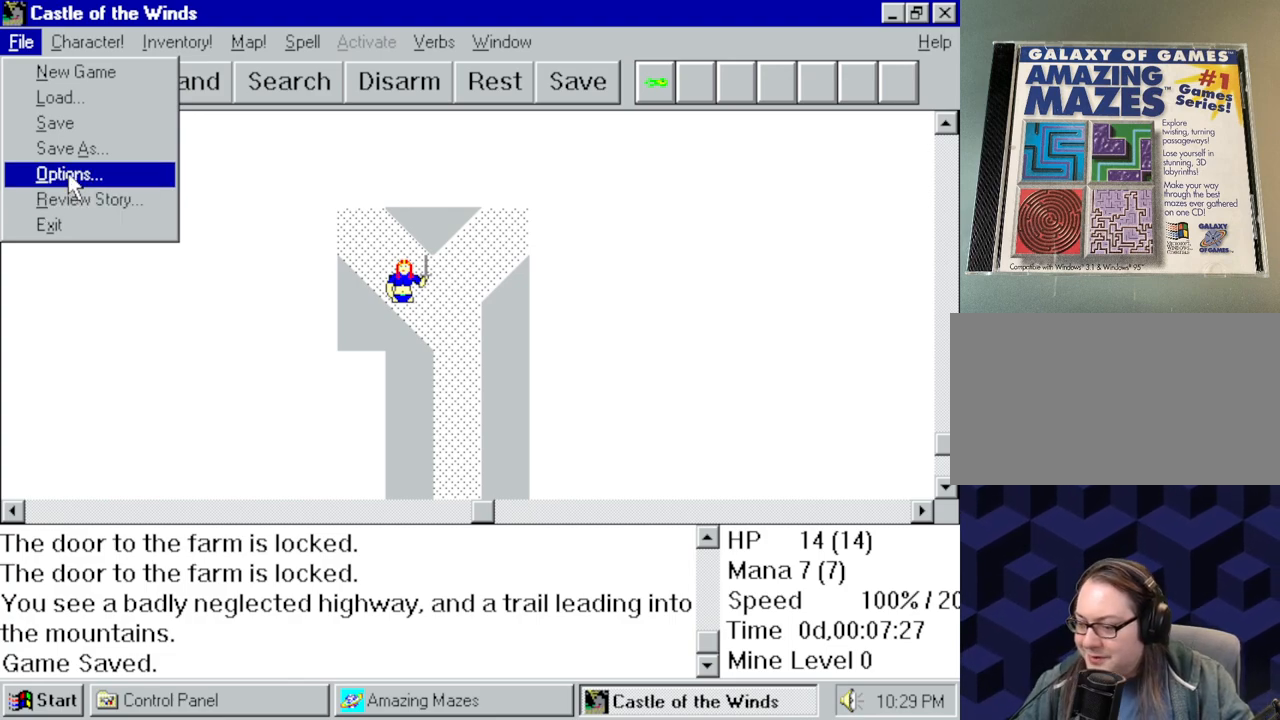
{"keys": [], "mouse": [], "events": []}
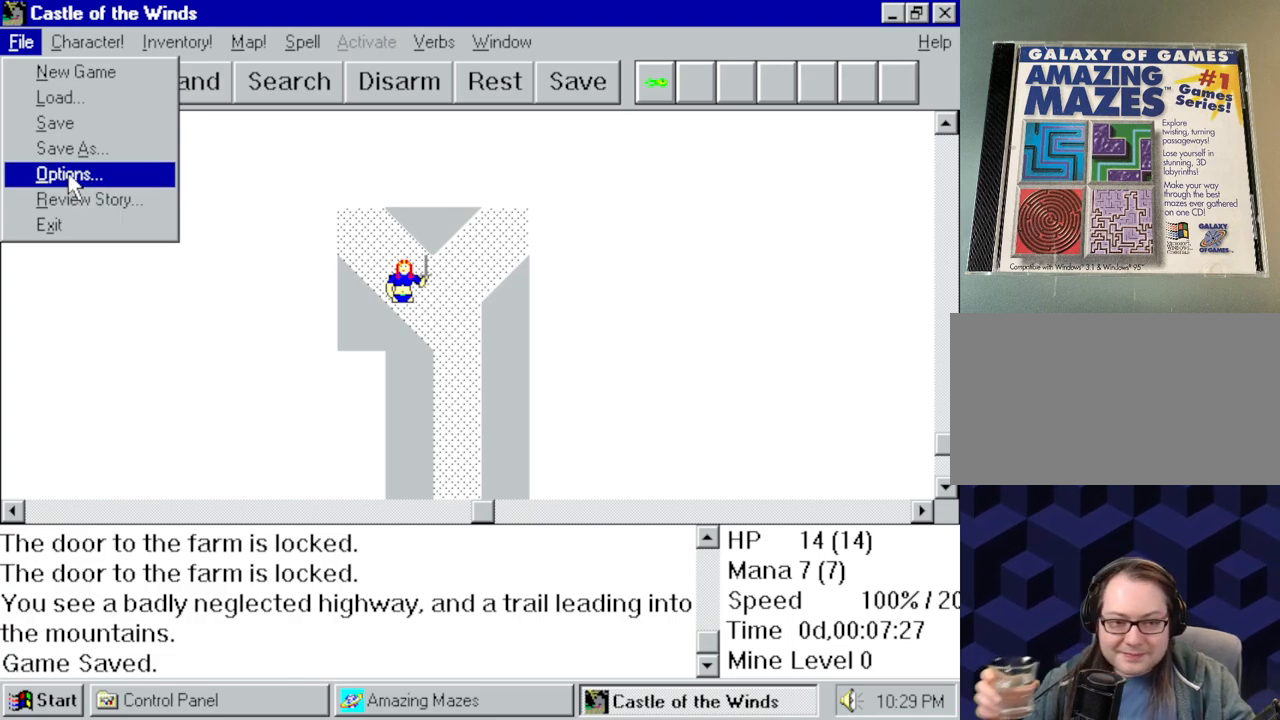
{"keys": [], "mouse": [], "events": []}
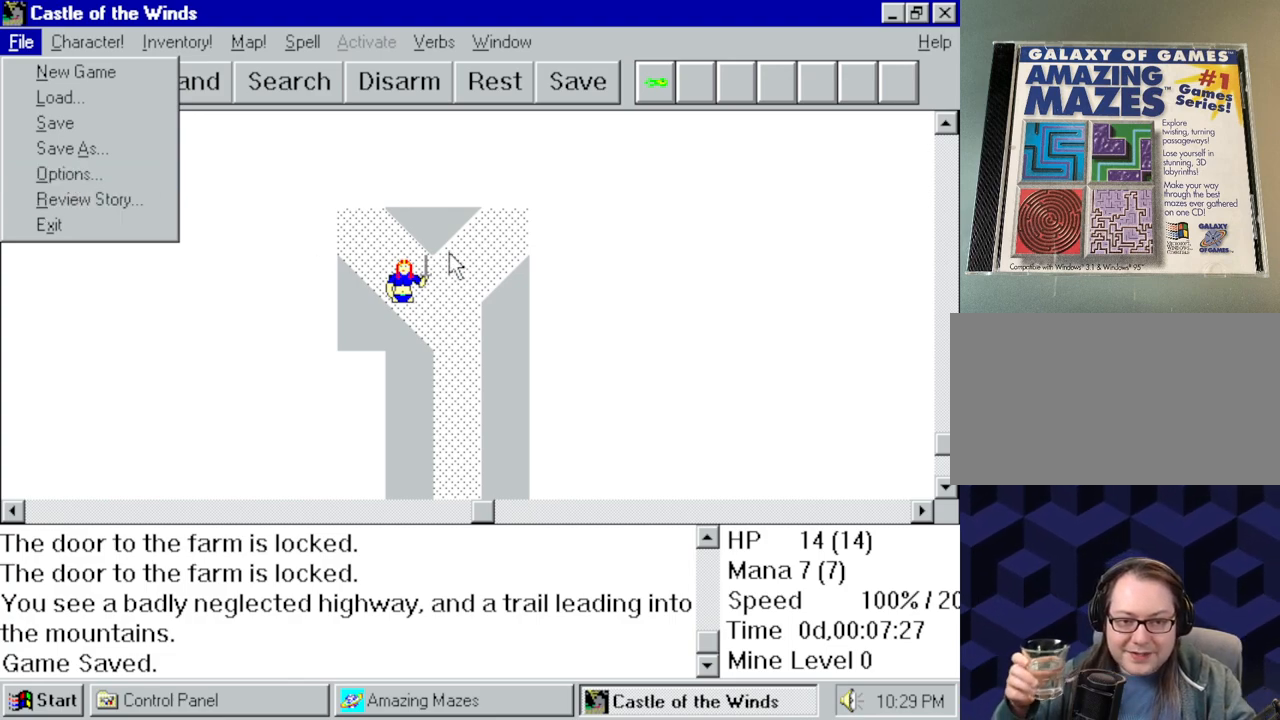
{"keys": [], "mouse": [], "events": [[417, "mouse_left", "down"], [500, "mouse_left", "up"]]}
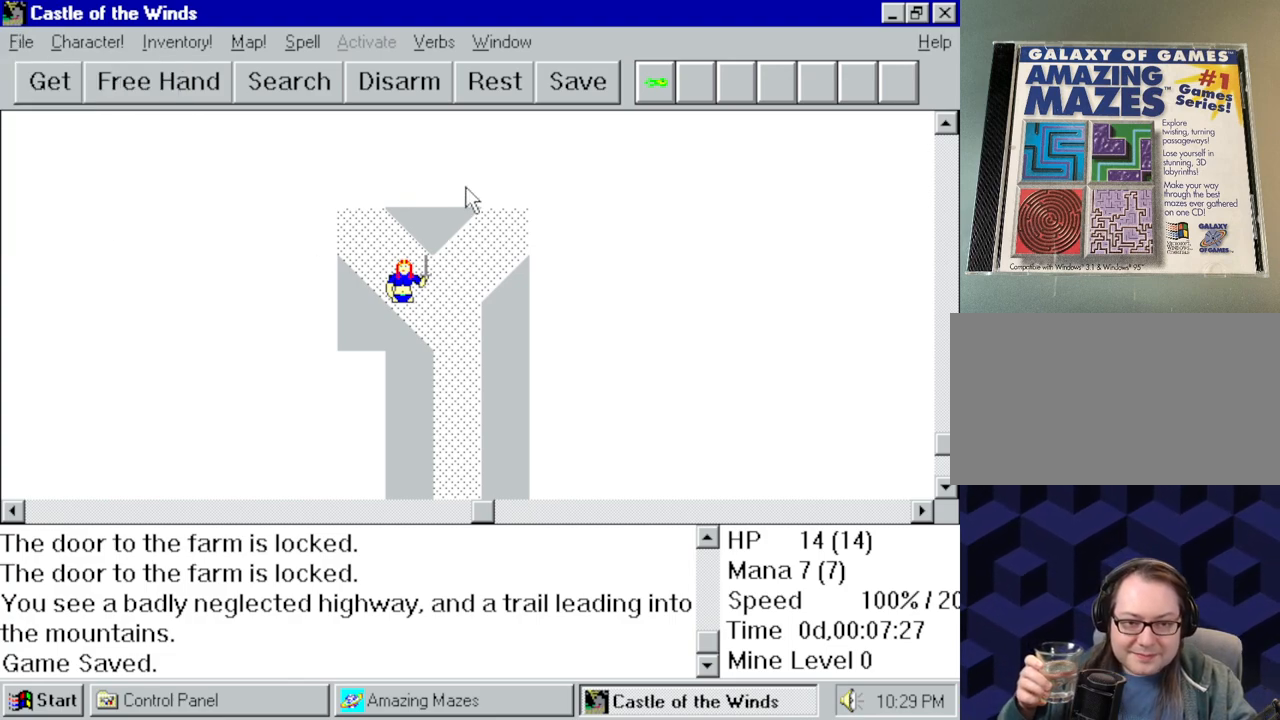
{"keys": [], "mouse": [], "events": []}
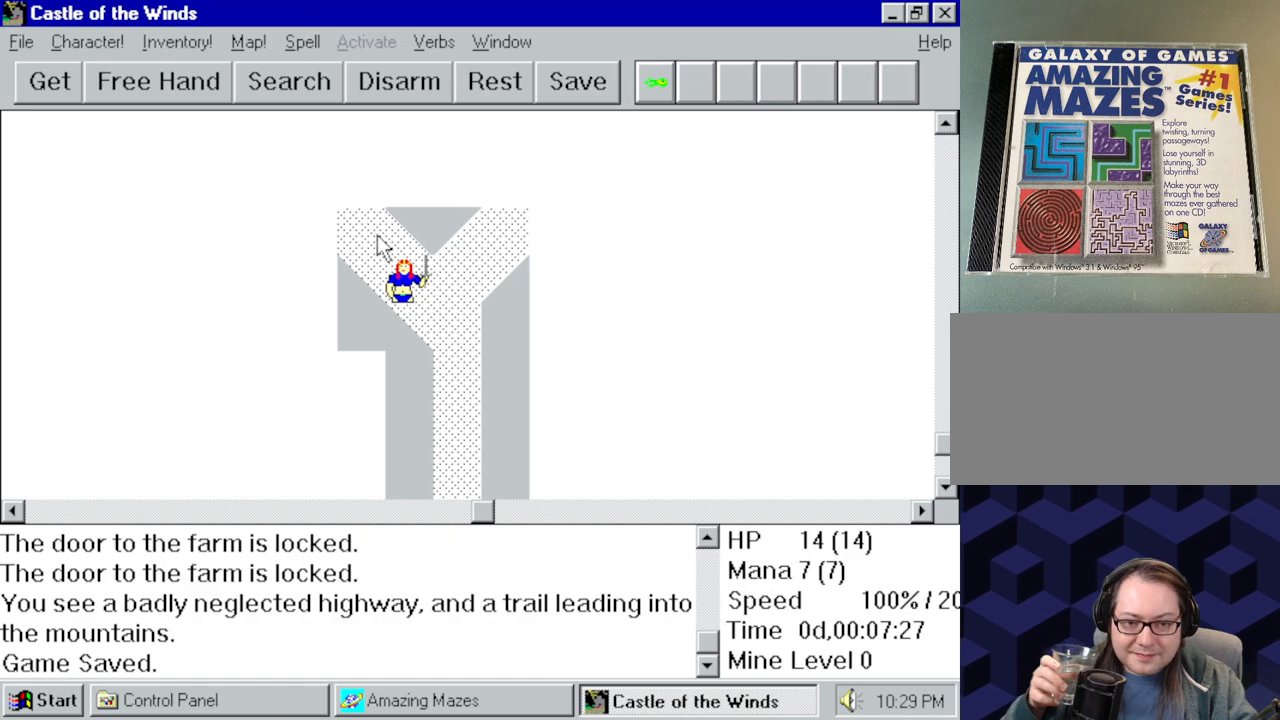
{"keys": [], "mouse": [], "events": []}
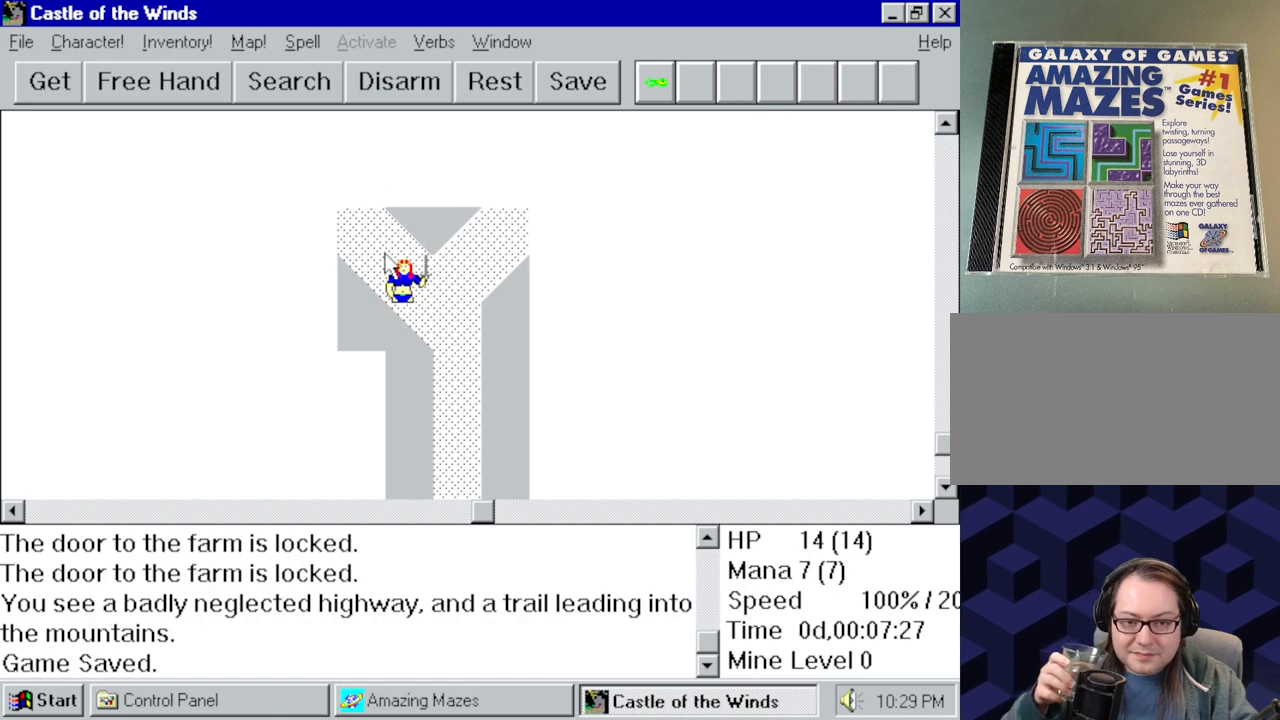
{"keys": [], "mouse": [], "events": [[34, "mouse_left", "down"], [134, "mouse_left", "up"]]}